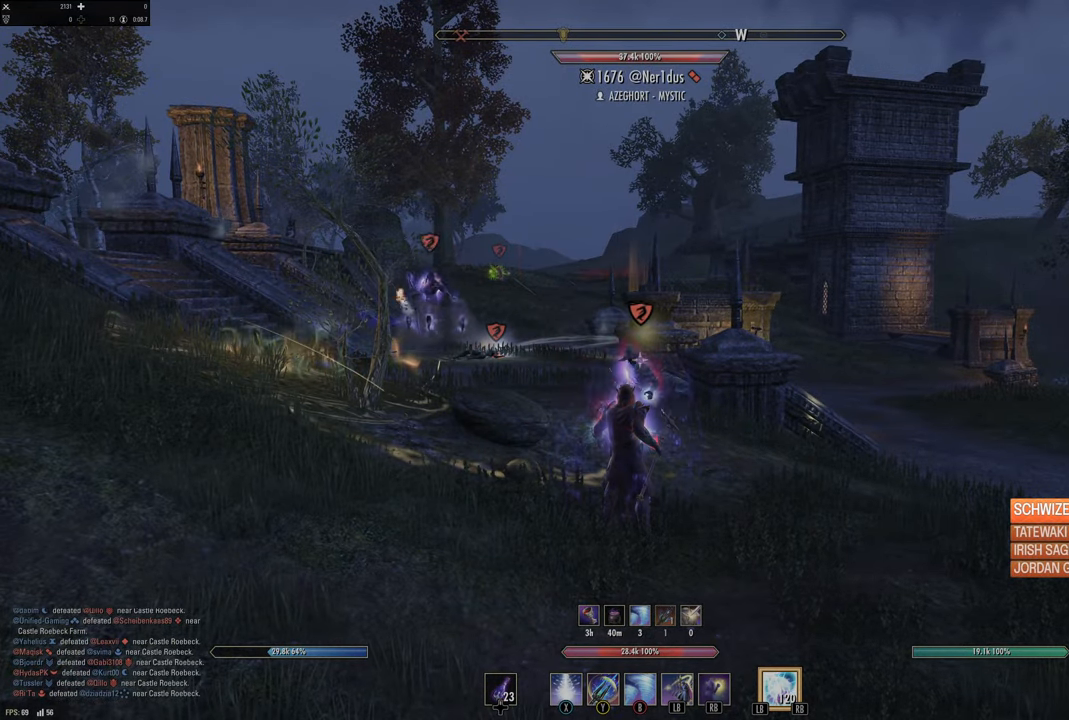
Gameplay with a controller (Xbox layout); each line is a JSON object with the inputs held at the frame after it. "events" lists button and stick changes between this image and that frame as [ms after this image, input, new state], when the widget could be followed in between.
{"buttons": [], "left_stick": "center", "right_stick": "center", "events": [[200, "R3", "down"], [300, "R3", "up"]]}
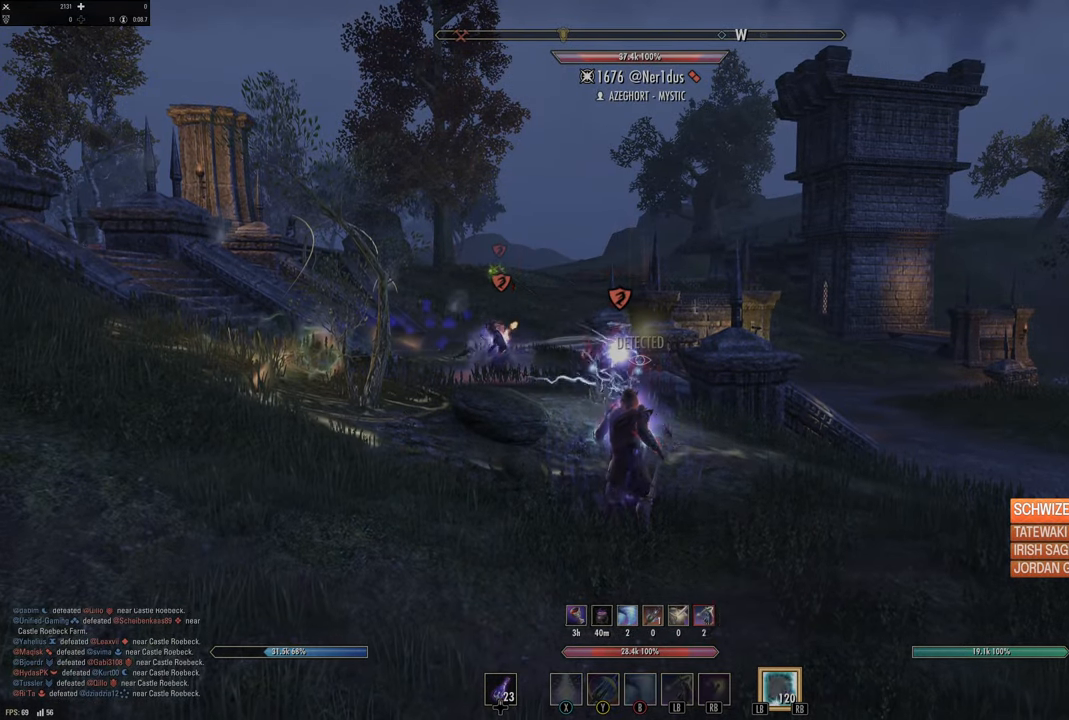
{"buttons": ["L2", "R2"], "left_stick": "left", "right_stick": "up-left", "events": [[17, "left_stick", "left"], [350, "L2", "down"], [350, "R3", "down"], [350, "right_stick", "left"], [433, "R2", "down"], [450, "R3", "up"], [500, "right_stick", "up-left"]]}
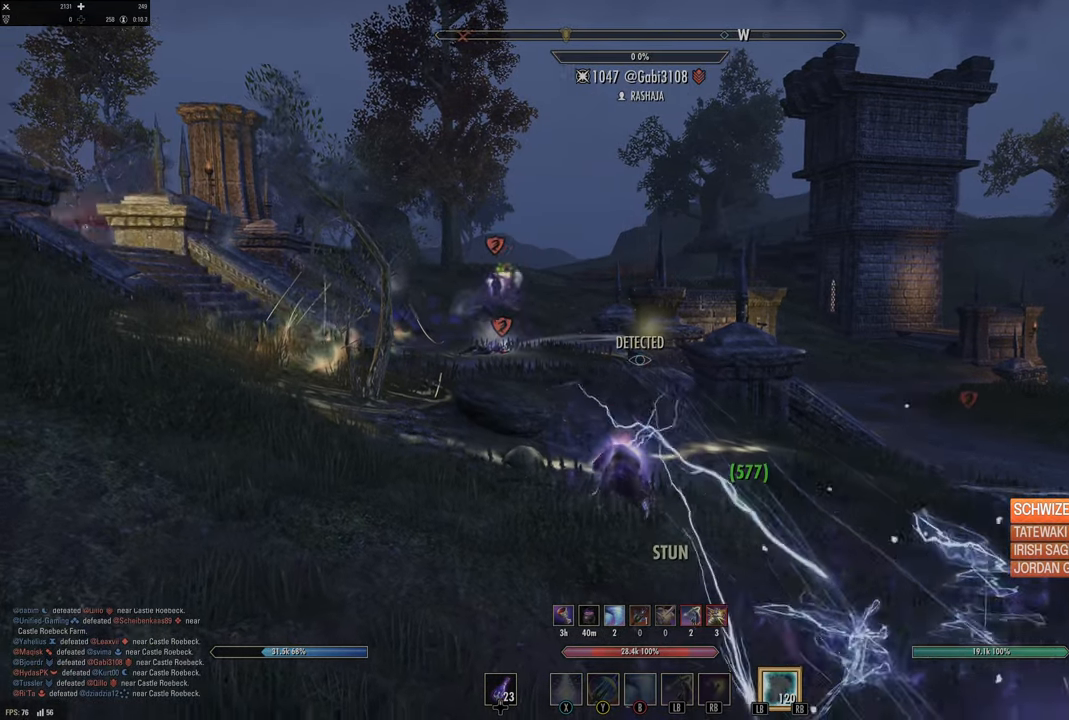
{"buttons": ["R2"], "left_stick": "up", "right_stick": "up-left", "events": [[50, "right_stick", "left"], [250, "left_stick", "center"], [367, "right_stick", "up-left"], [467, "left_stick", "up"], [483, "L2", "up"]]}
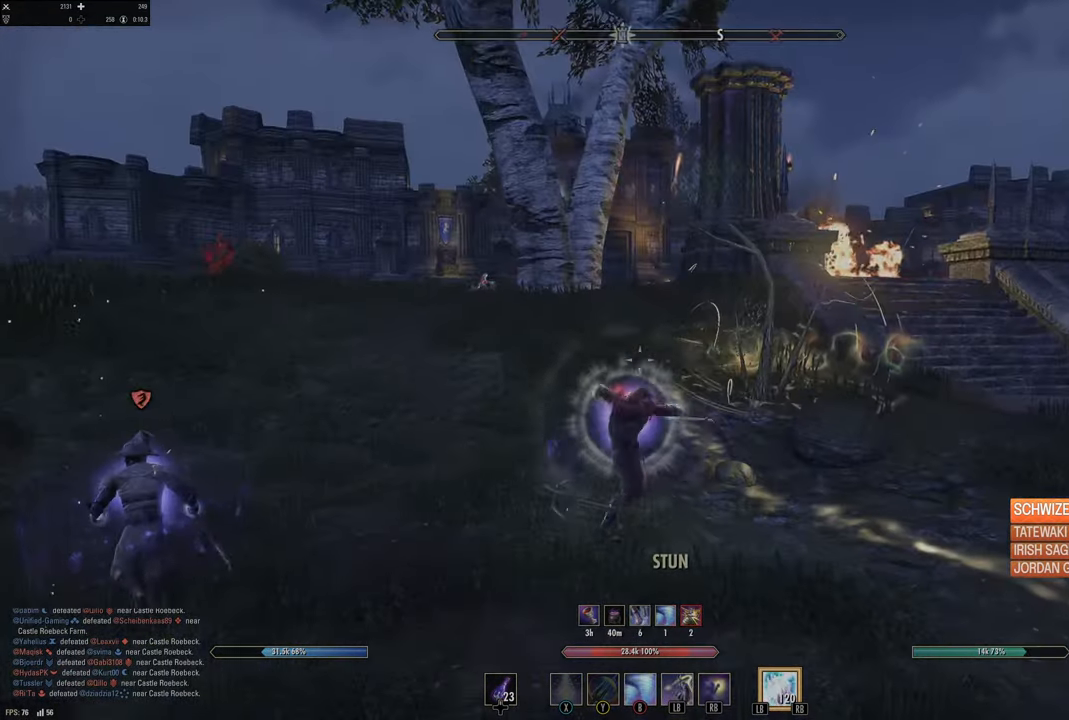
{"buttons": ["B"], "left_stick": "up", "right_stick": "center", "events": [[50, "right_stick", "left"], [167, "right_stick", "center"], [183, "R2", "up"], [467, "B", "down"]]}
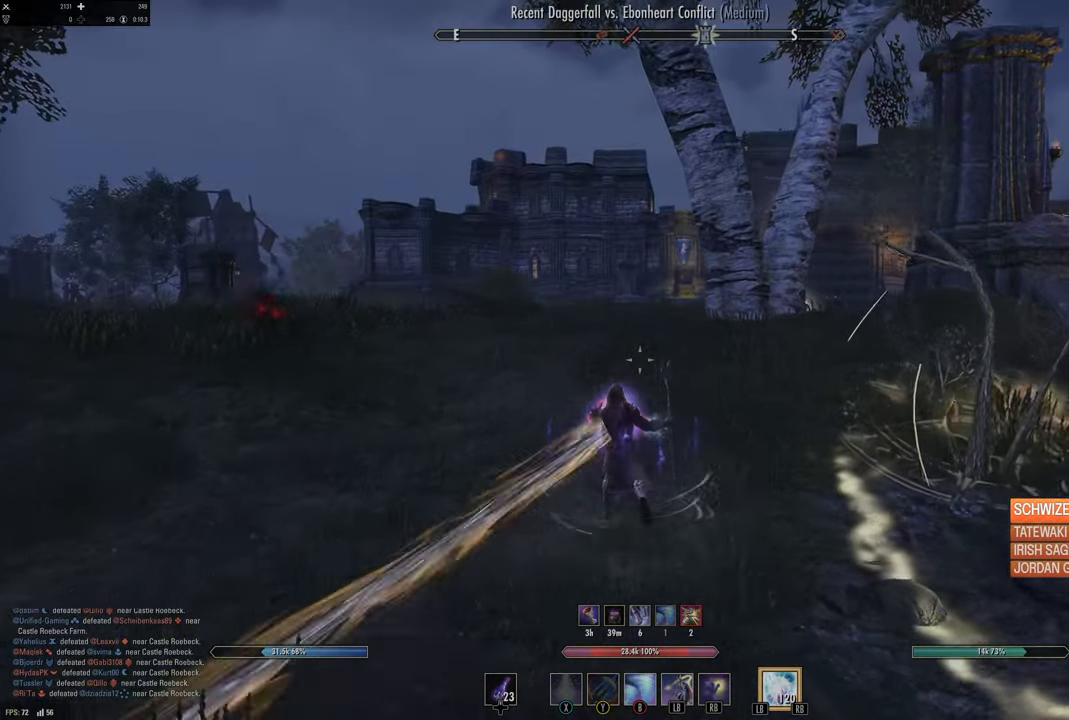
{"buttons": [], "left_stick": "up", "right_stick": "up-left", "events": [[17, "B", "up"], [450, "right_stick", "up-left"]]}
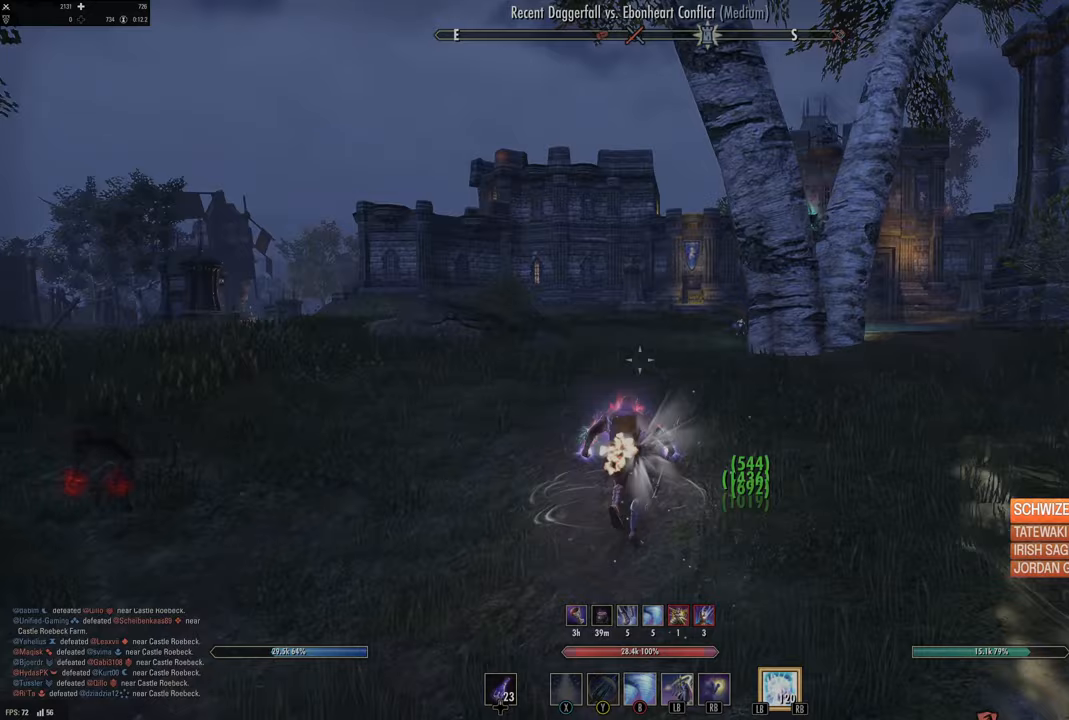
{"buttons": [], "left_stick": "up-left", "right_stick": "left", "events": [[33, "right_stick", "center"], [417, "left_stick", "up-left"], [500, "right_stick", "left"]]}
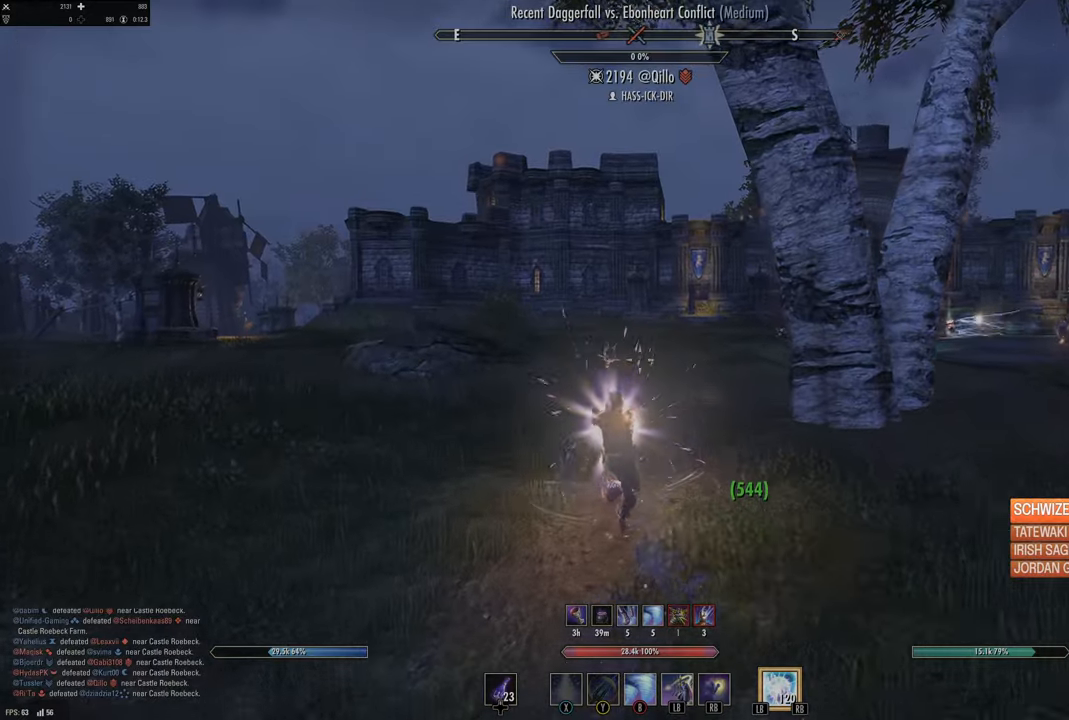
{"buttons": ["L1"], "left_stick": "up", "right_stick": "center", "events": [[150, "left_stick", "up"], [317, "right_stick", "center"], [417, "L1", "down"]]}
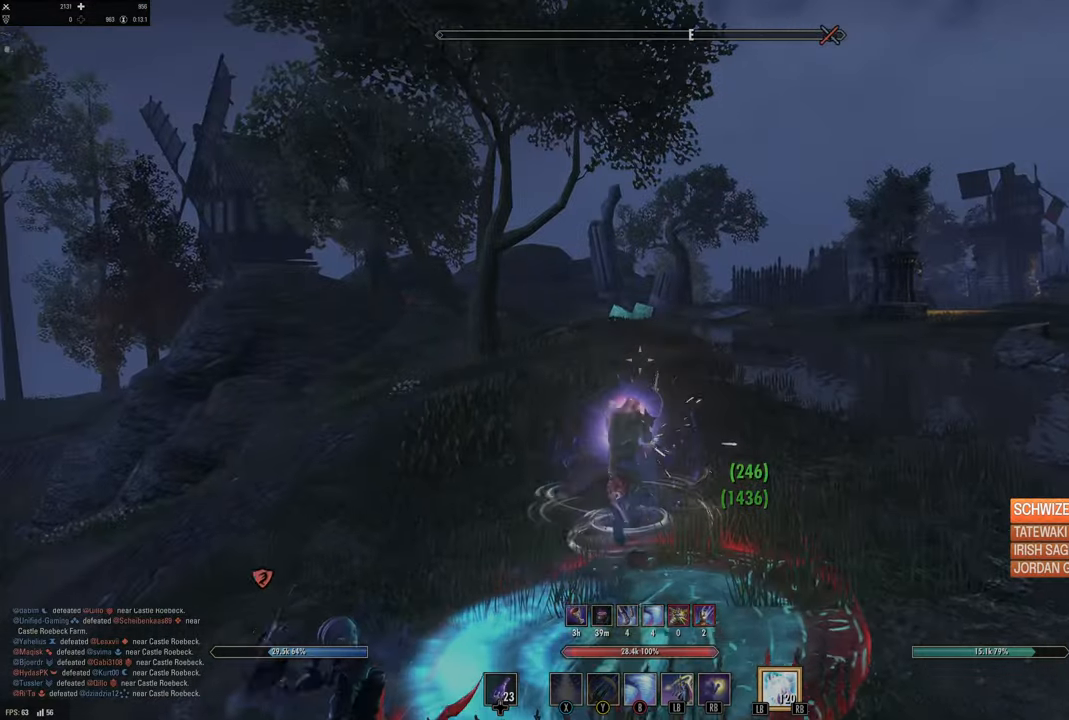
{"buttons": [], "left_stick": "up", "right_stick": "center", "events": [[50, "L1", "up"]]}
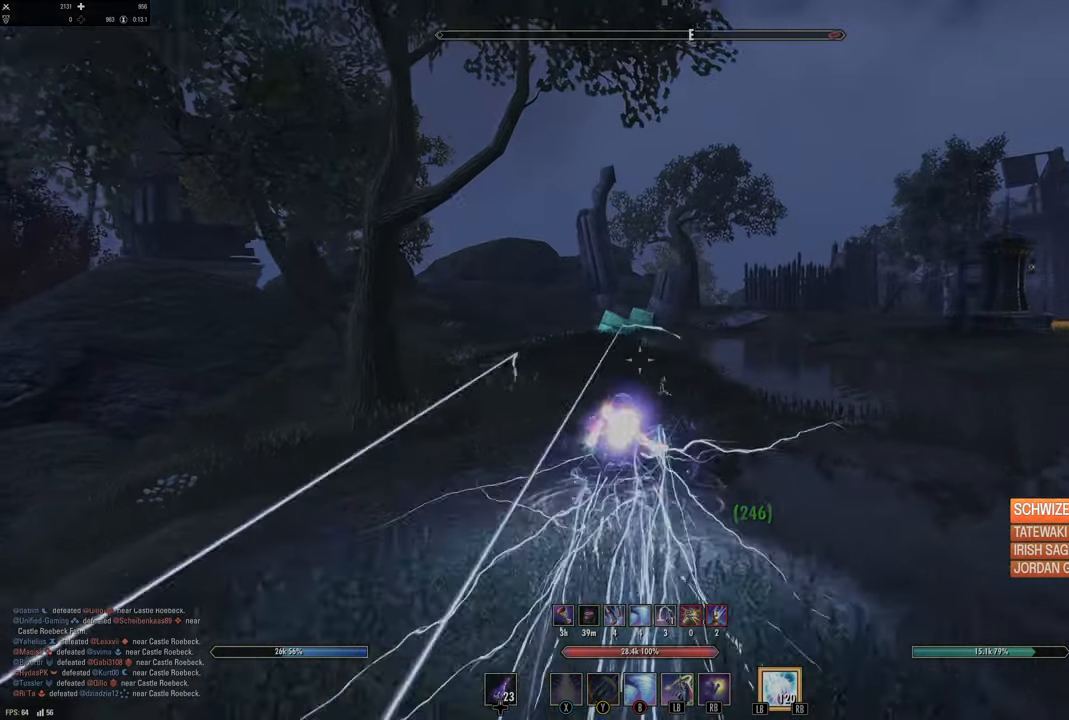
{"buttons": [], "left_stick": "up", "right_stick": "center", "events": [[383, "B", "down"], [450, "B", "up"]]}
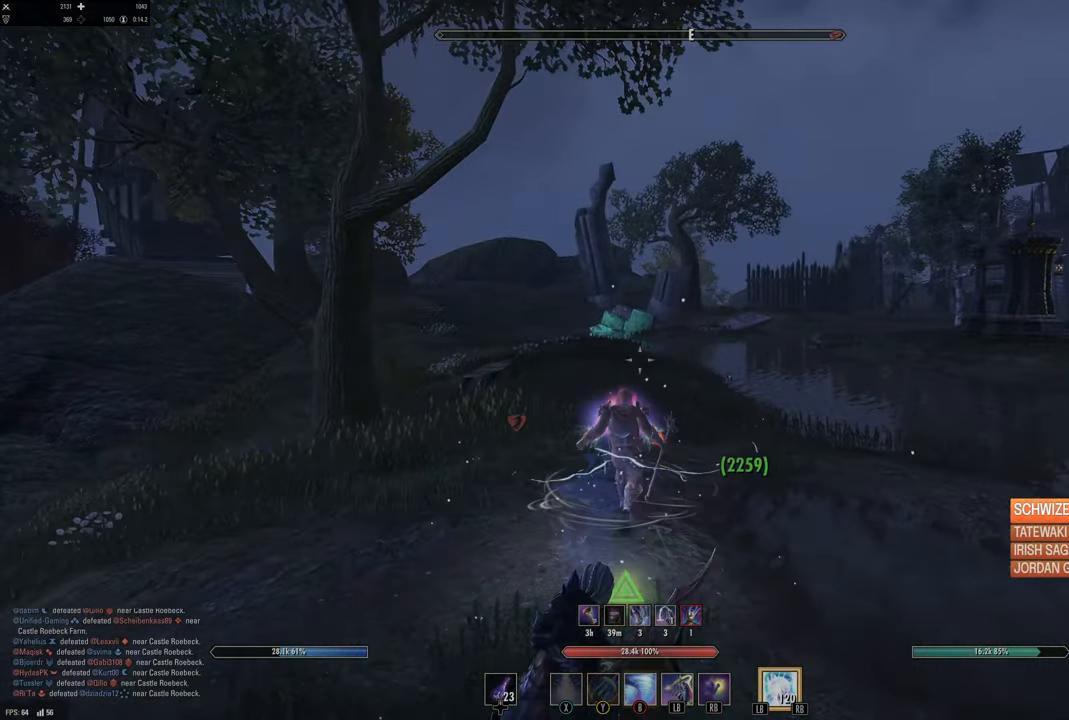
{"buttons": [], "left_stick": "center", "right_stick": "right", "events": [[67, "A", "down"], [183, "A", "up"], [400, "right_stick", "right"], [450, "left_stick", "center"]]}
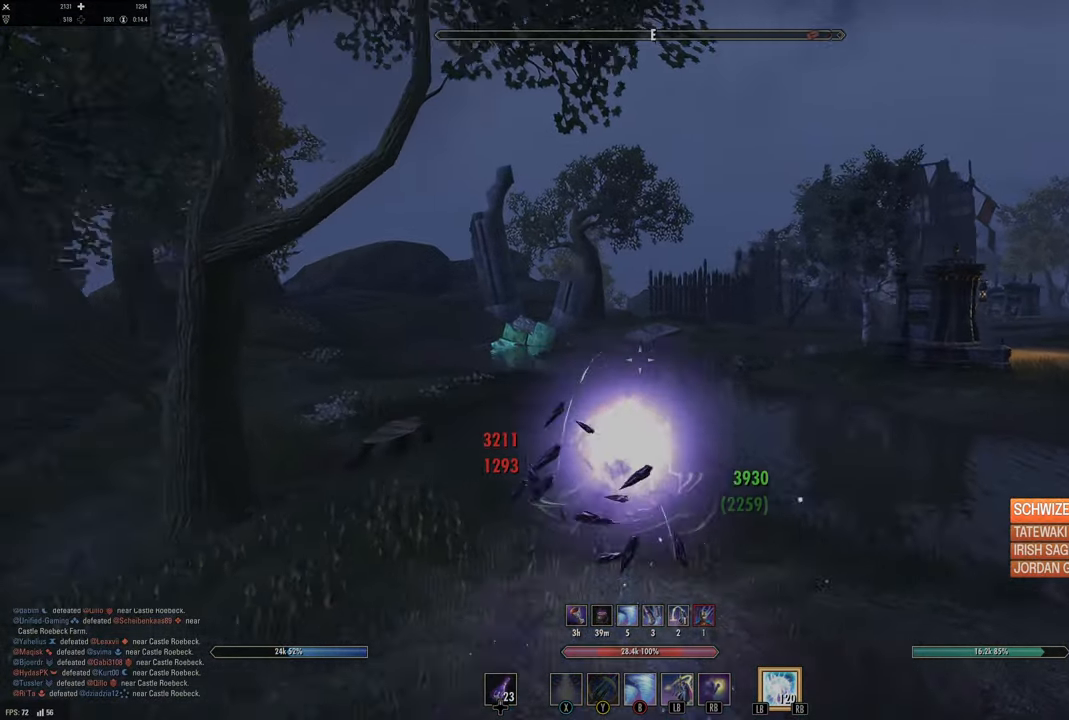
{"buttons": [], "left_stick": "down", "right_stick": "center", "events": [[300, "left_stick", "down"], [500, "right_stick", "center"]]}
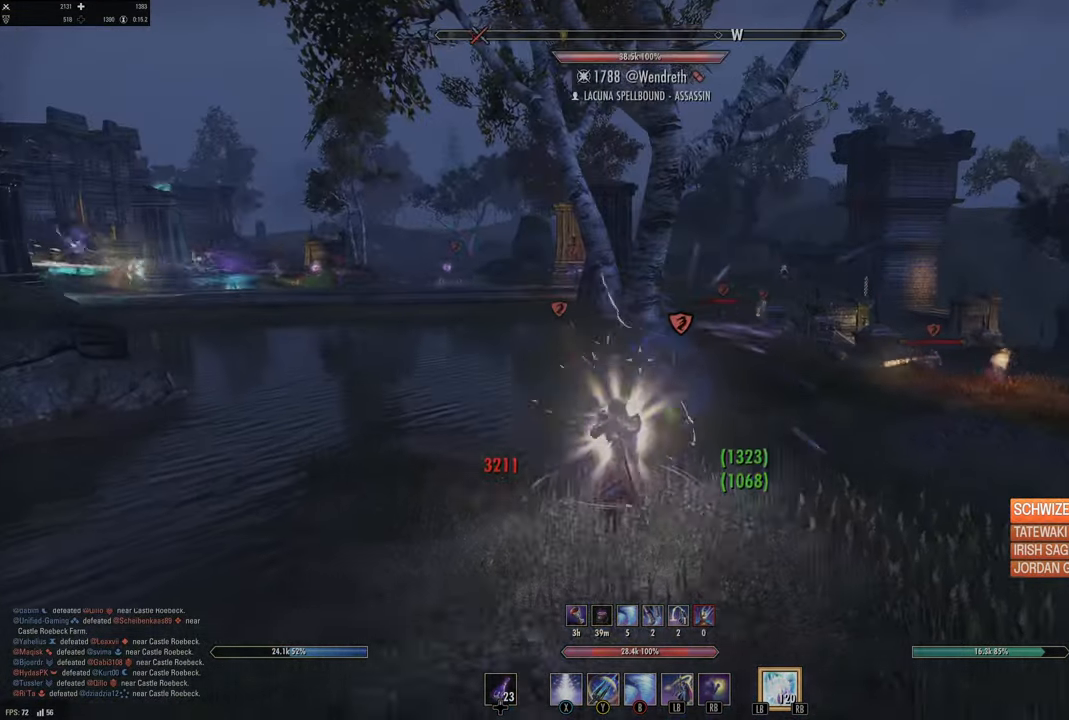
{"buttons": [], "left_stick": "down-right", "right_stick": "center", "events": [[450, "left_stick", "down-right"]]}
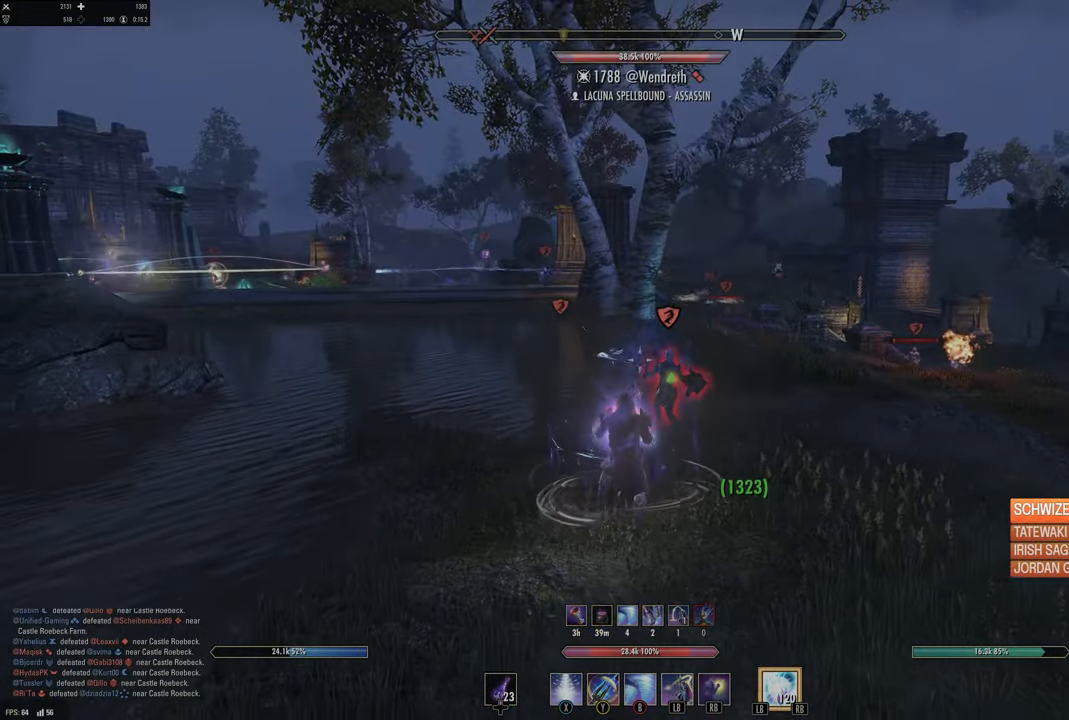
{"buttons": ["L2"], "left_stick": "up", "right_stick": "center", "events": [[217, "B", "down"], [283, "B", "up"], [333, "left_stick", "center"], [433, "left_stick", "up"], [467, "L2", "down"]]}
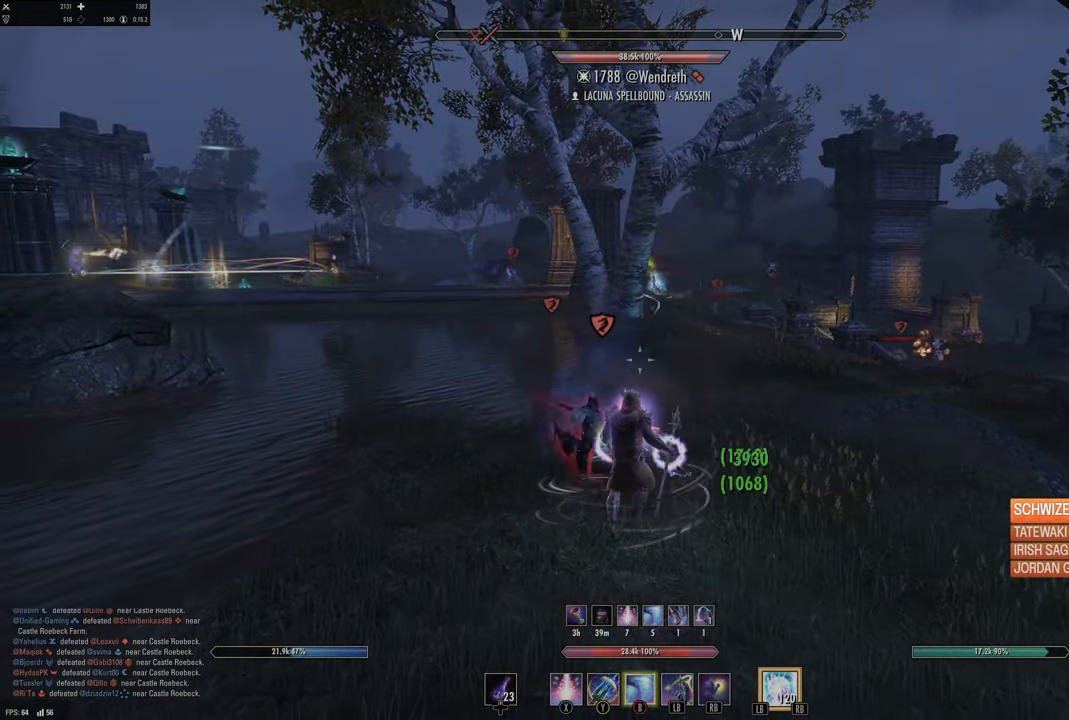
{"buttons": [], "left_stick": "center", "right_stick": "center", "events": [[233, "left_stick", "center"], [367, "L2", "up"]]}
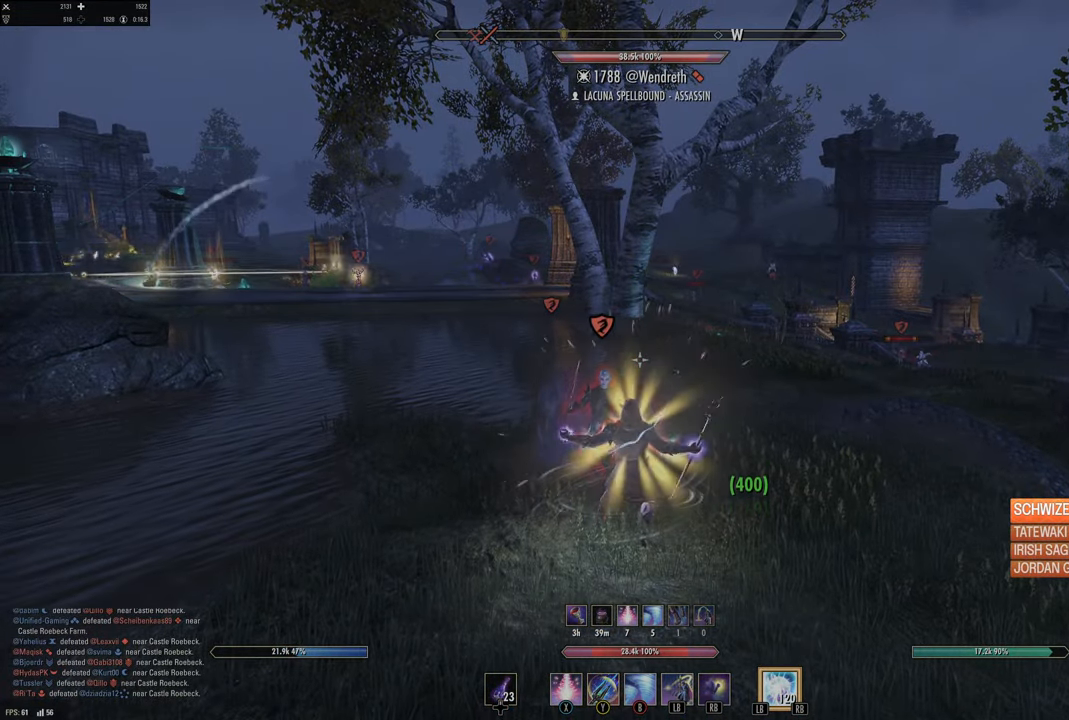
{"buttons": ["R2"], "left_stick": "down", "right_stick": "center", "events": [[483, "left_stick", "down"], [500, "R2", "down"]]}
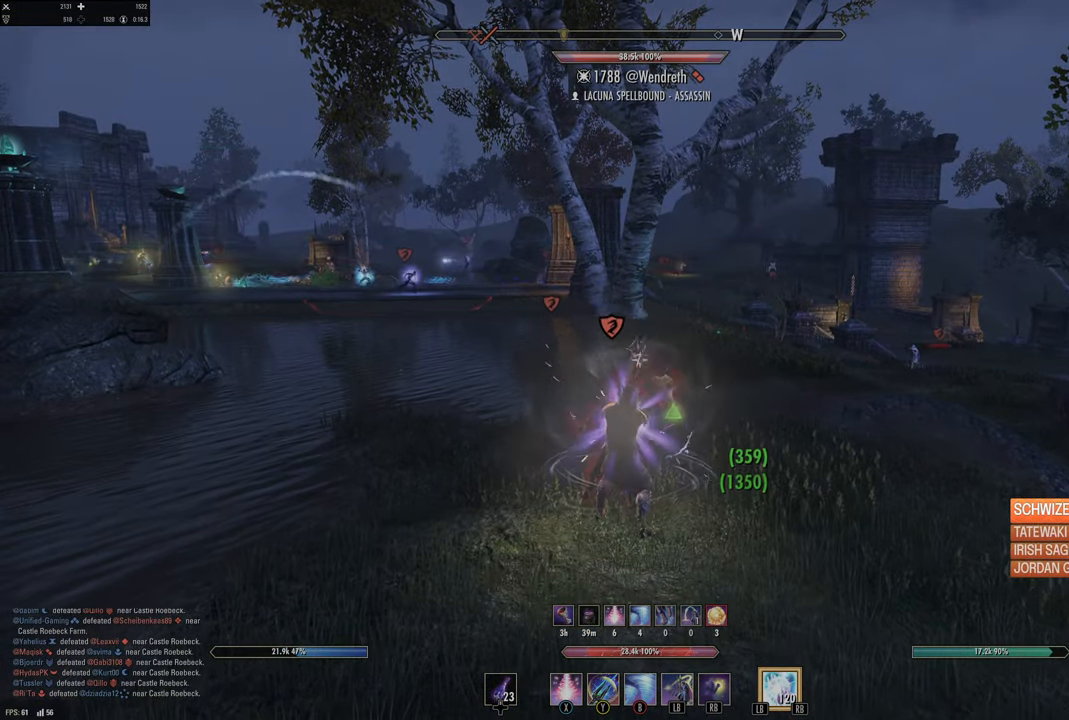
{"buttons": [], "left_stick": "center", "right_stick": "center", "events": [[83, "X", "down"], [117, "R2", "up"], [167, "X", "up"], [267, "X", "down"], [350, "left_stick", "up"], [367, "X", "up"], [383, "L2", "down"], [467, "left_stick", "center"], [483, "L2", "up"]]}
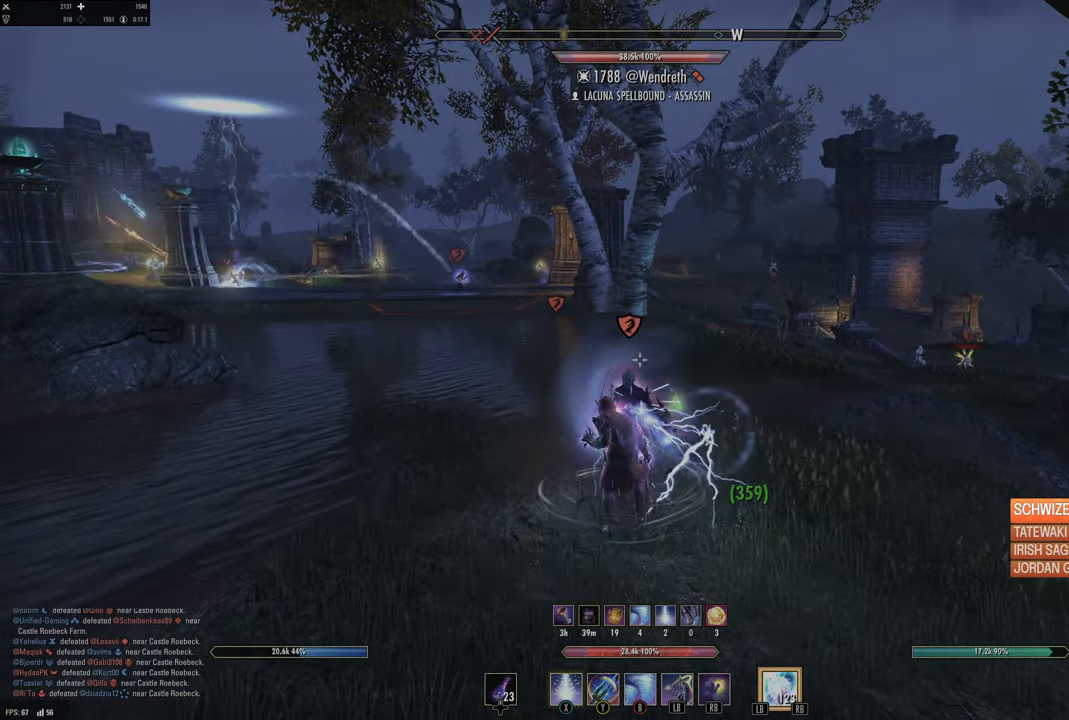
{"buttons": ["R2"], "left_stick": "down", "right_stick": "down-right", "events": [[33, "DPAD_LEFT", "down"], [100, "DPAD_LEFT", "up"], [150, "right_stick", "down-right"], [217, "left_stick", "down"], [250, "right_stick", "center"], [417, "right_stick", "down-right"], [500, "R2", "down"]]}
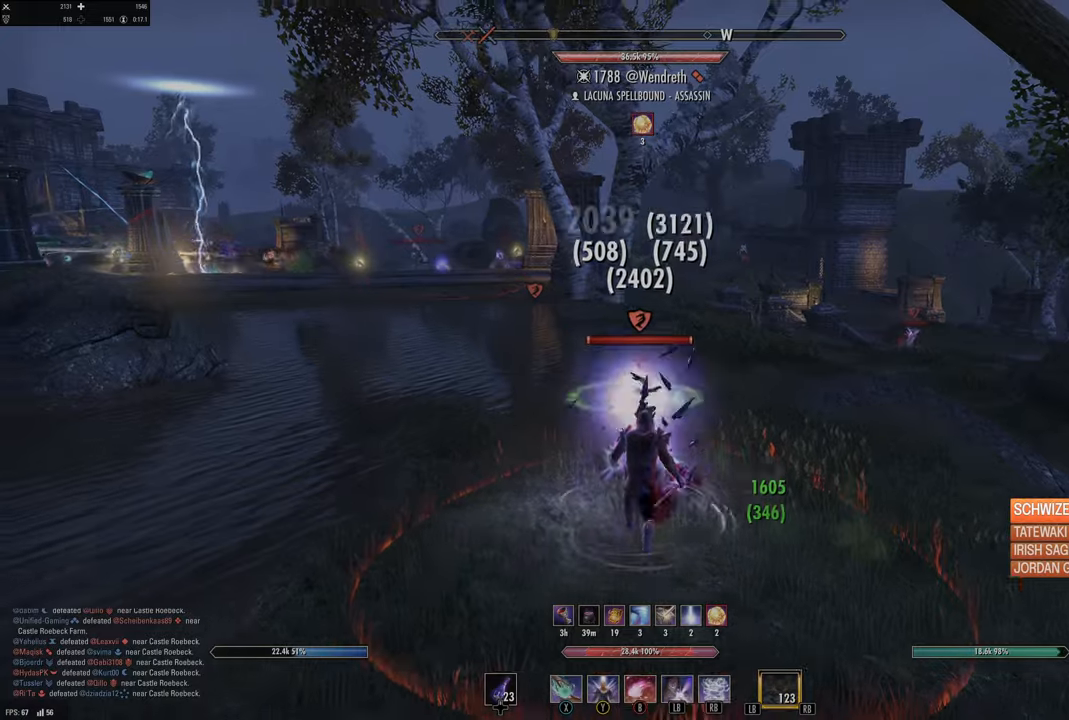
{"buttons": [], "left_stick": "down-left", "right_stick": "center", "events": [[83, "right_stick", "center"], [116, "R2", "up"], [200, "Y", "down"], [266, "Y", "up"], [316, "left_stick", "down-left"], [350, "Y", "down"], [416, "Y", "up"]]}
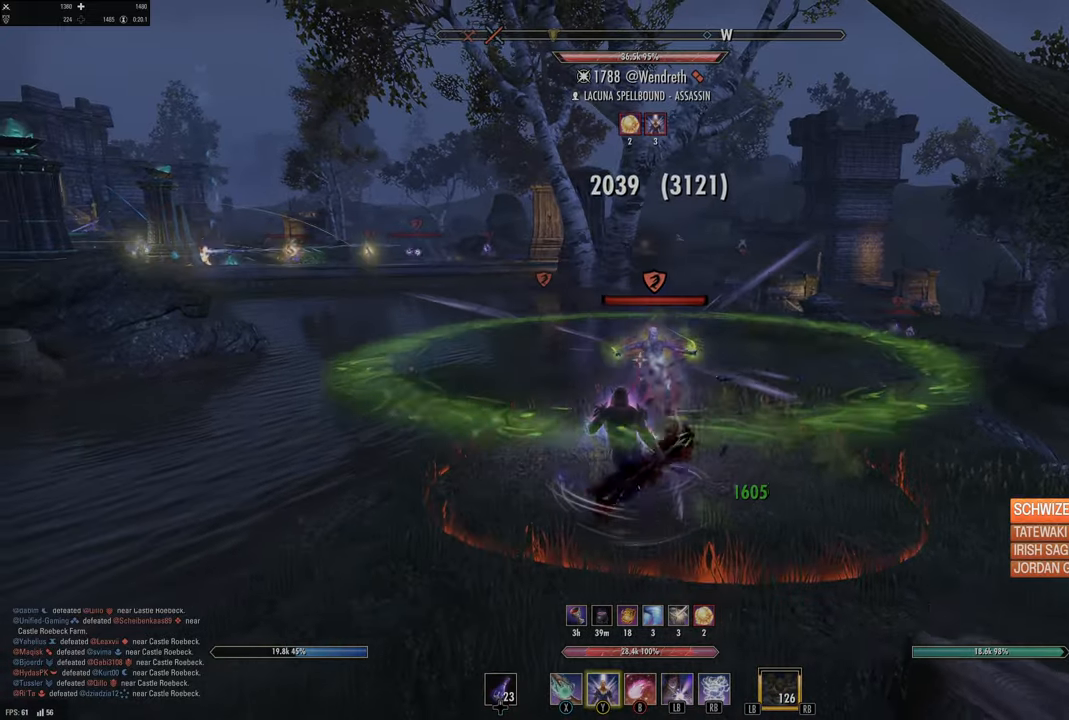
{"buttons": ["R2"], "left_stick": "down", "right_stick": "center", "events": [[83, "right_stick", "right"], [200, "left_stick", "down"], [233, "right_stick", "center"], [350, "R2", "down"], [450, "R2", "up"], [483, "R2", "down"]]}
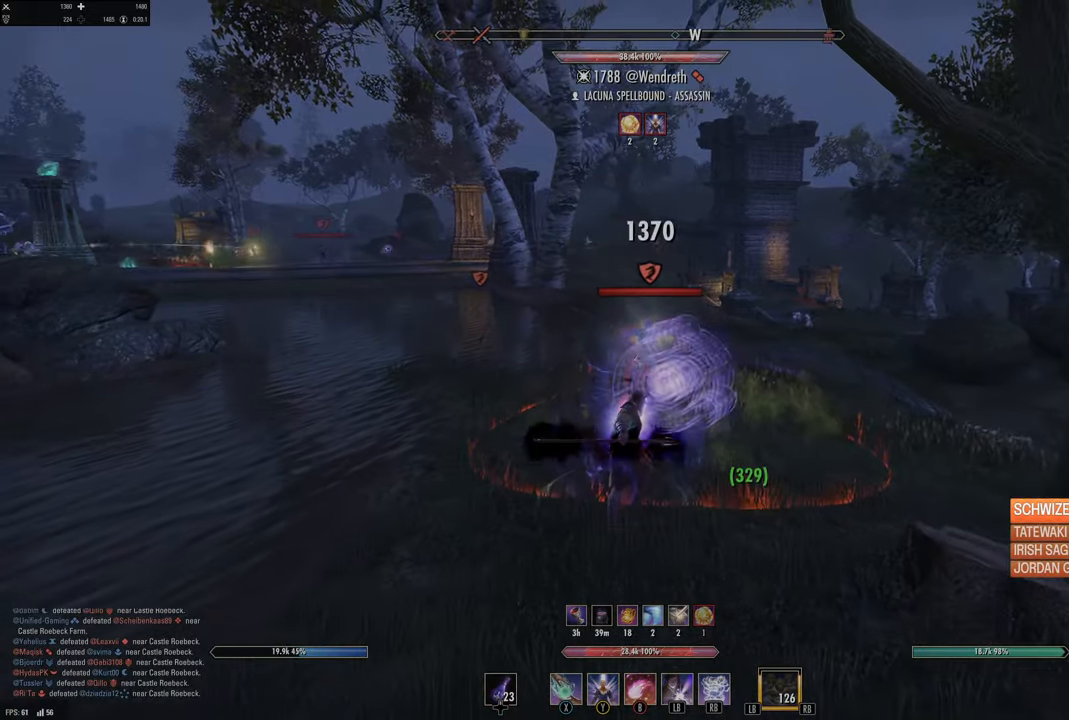
{"buttons": [], "left_stick": "up-left", "right_stick": "center", "events": [[133, "R2", "up"], [150, "B", "down"], [233, "B", "up"], [316, "B", "down"], [383, "B", "up"], [416, "left_stick", "left"], [466, "left_stick", "up-left"]]}
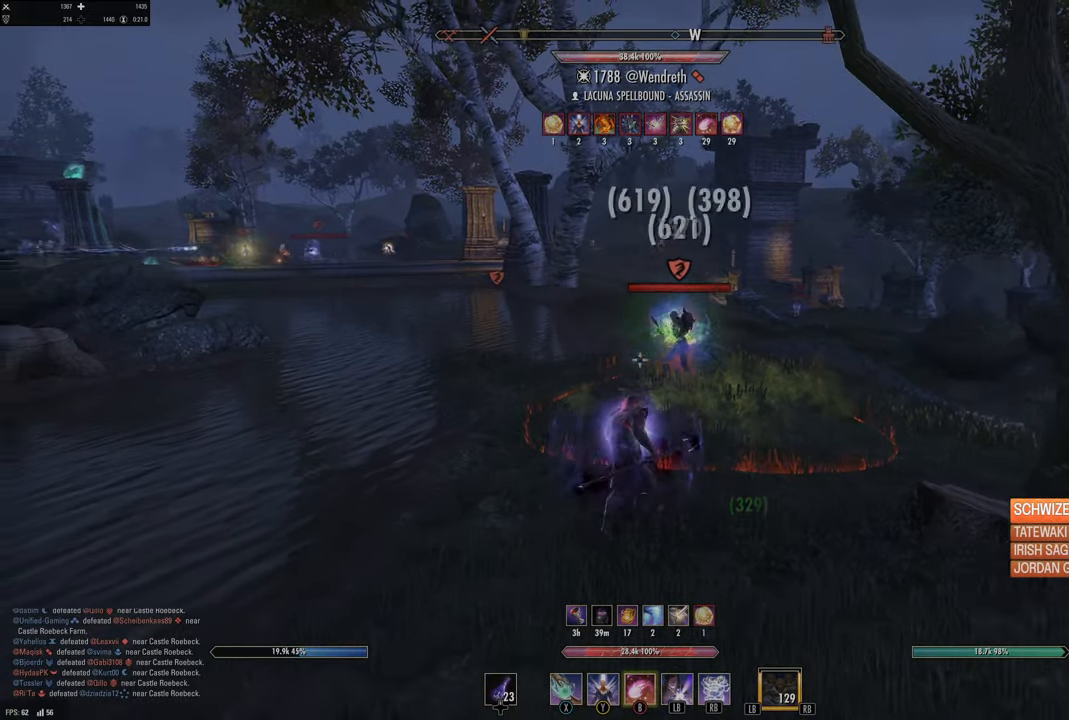
{"buttons": [], "left_stick": "down", "right_stick": "center", "events": [[16, "left_stick", "up"], [116, "left_stick", "right"], [216, "left_stick", "down"], [333, "R2", "down"], [450, "R2", "up"]]}
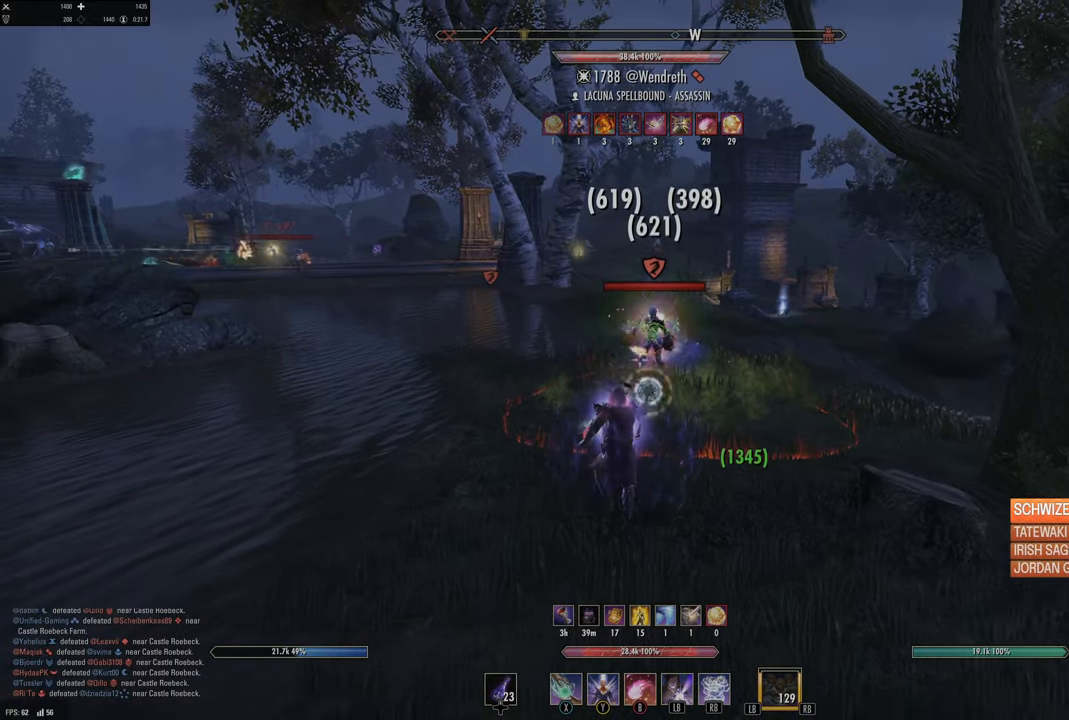
{"buttons": ["DPAD_LEFT"], "left_stick": "up-right", "right_stick": "center", "events": [[50, "R2", "down"], [116, "L1", "down"], [183, "R2", "up"], [200, "left_stick", "down-right"], [233, "L1", "up"], [300, "left_stick", "down"], [433, "left_stick", "center"], [450, "DPAD_LEFT", "down"], [483, "left_stick", "up-right"]]}
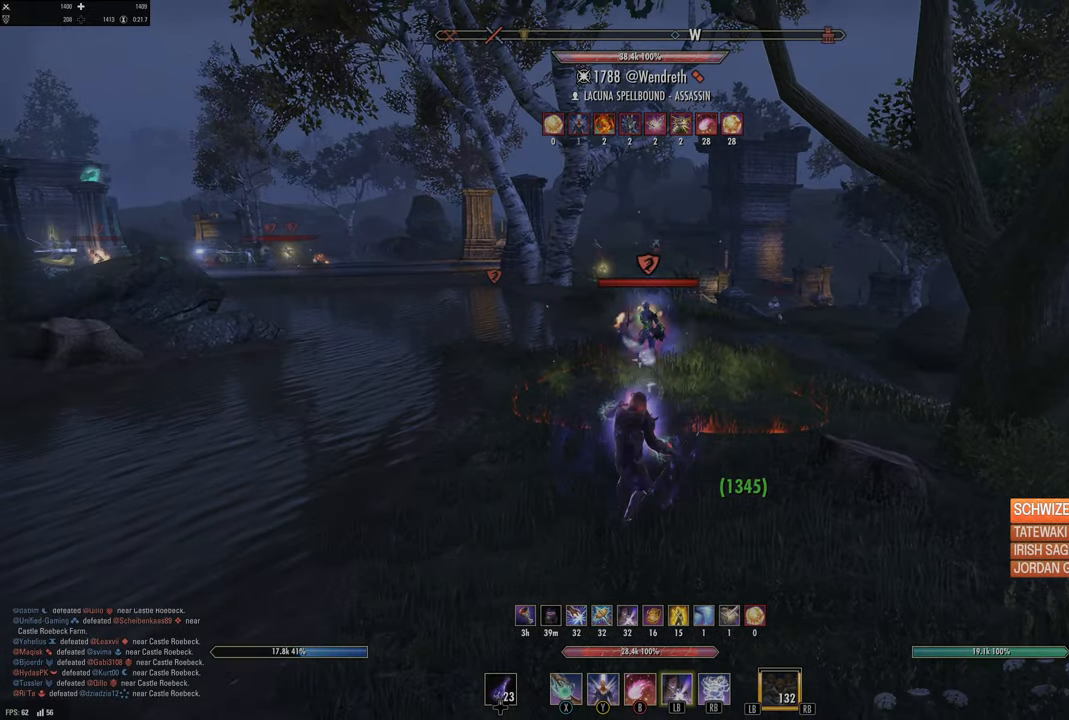
{"buttons": ["R2"], "left_stick": "up", "right_stick": "center", "events": [[66, "DPAD_LEFT", "up"], [166, "left_stick", "up"], [466, "R2", "down"]]}
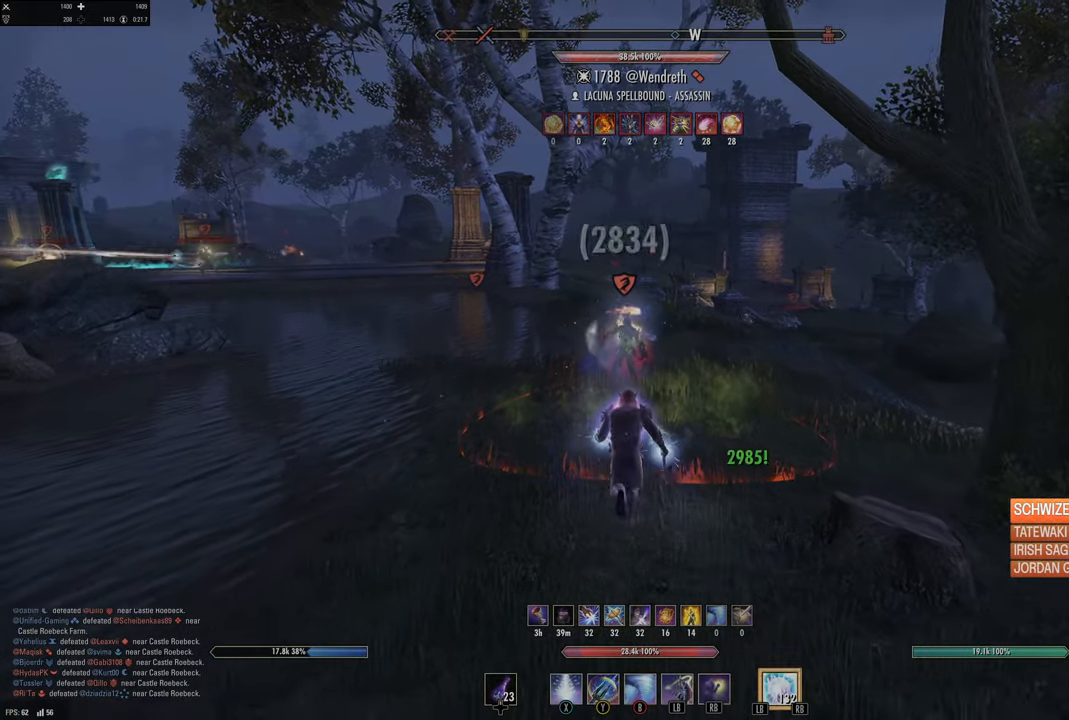
{"buttons": [], "left_stick": "down", "right_stick": "center"}
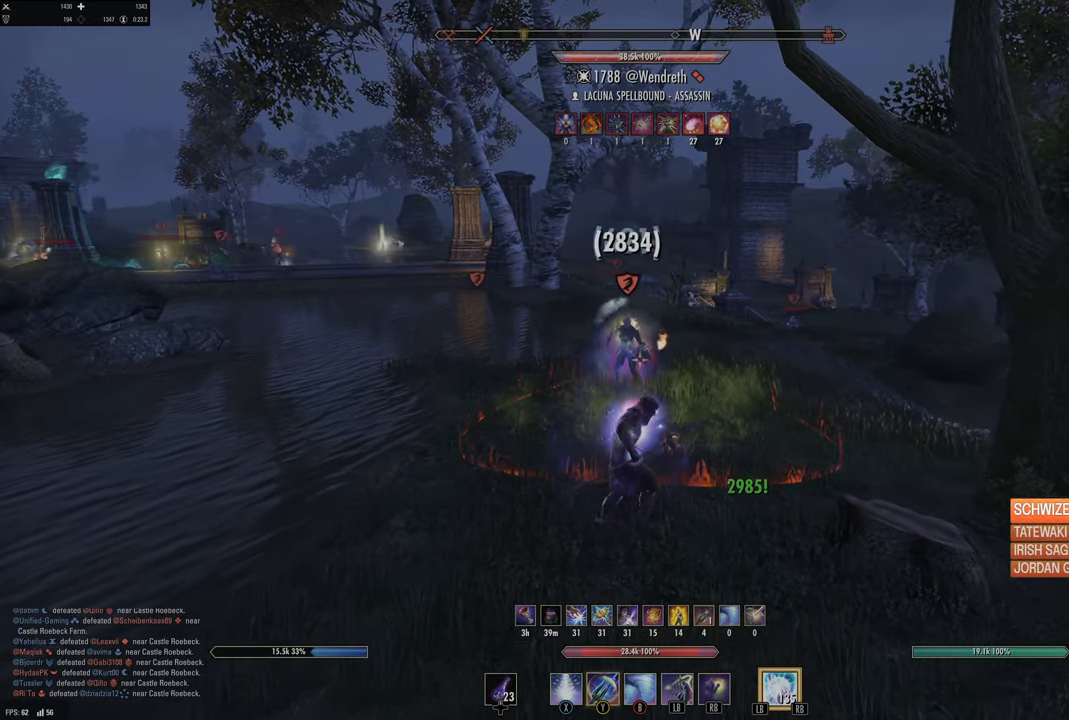
{"buttons": [], "left_stick": "down", "right_stick": "center", "events": [[300, "R2", "down"], [450, "R2", "up"]]}
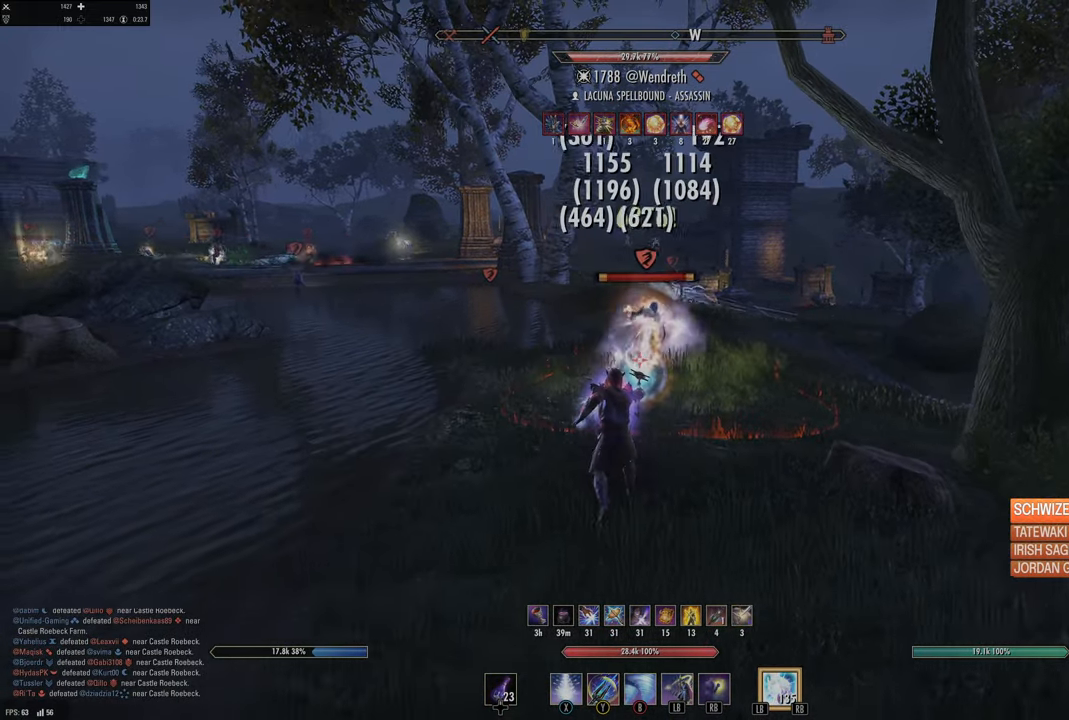
{"buttons": [], "left_stick": "down", "right_stick": "center", "events": [[100, "left_stick", "up-right"], [133, "L1", "down"], [133, "L2", "down"], [133, "R1", "down"], [216, "L2", "up"], [216, "R1", "up"], [233, "L1", "up"], [233, "left_stick", "up-left"], [300, "left_stick", "down-left"], [350, "right_stick", "up-right"], [466, "left_stick", "down"], [483, "right_stick", "center"]]}
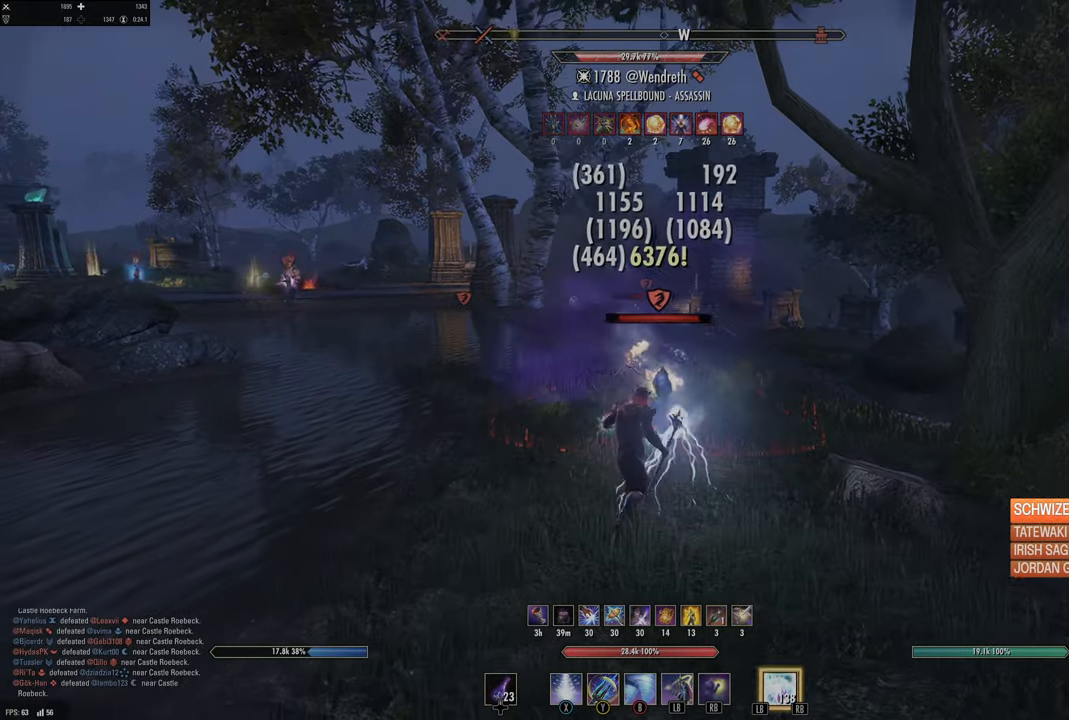
{"buttons": ["L2", "R2"], "left_stick": "down", "right_stick": "center", "events": [[116, "left_stick", "center"], [183, "left_stick", "down"], [300, "right_stick", "down-right"], [400, "L2", "down"], [466, "R2", "down"], [466, "right_stick", "center"]]}
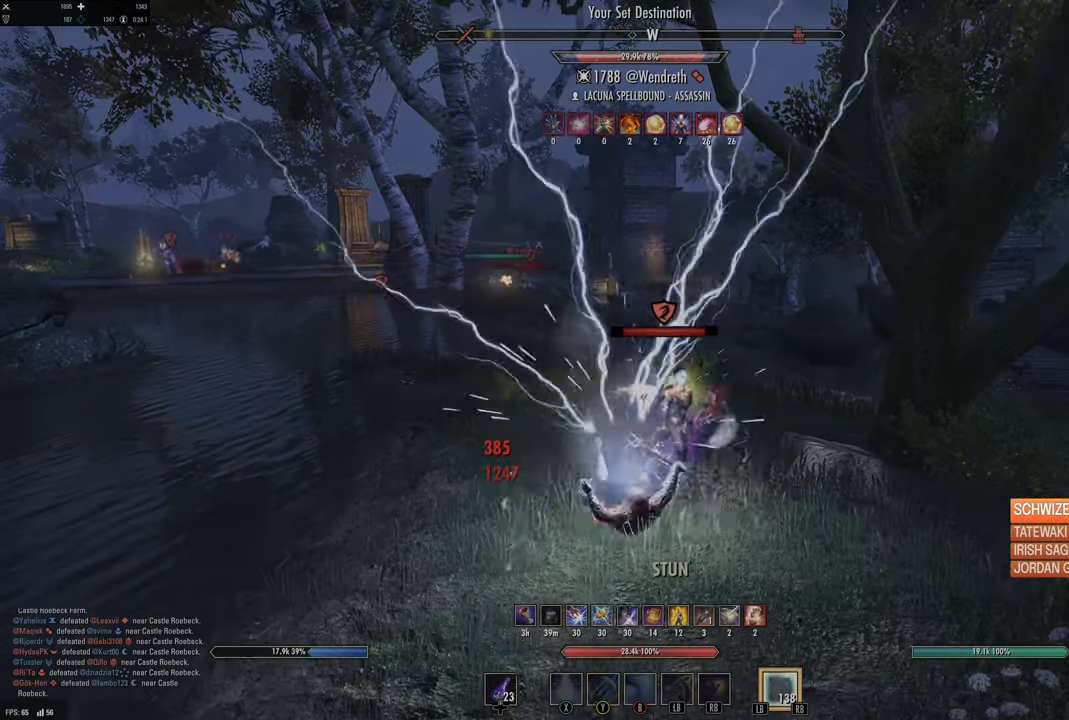
{"buttons": [], "left_stick": "down", "right_stick": "center", "events": [[400, "L2", "up"], [433, "R2", "up"]]}
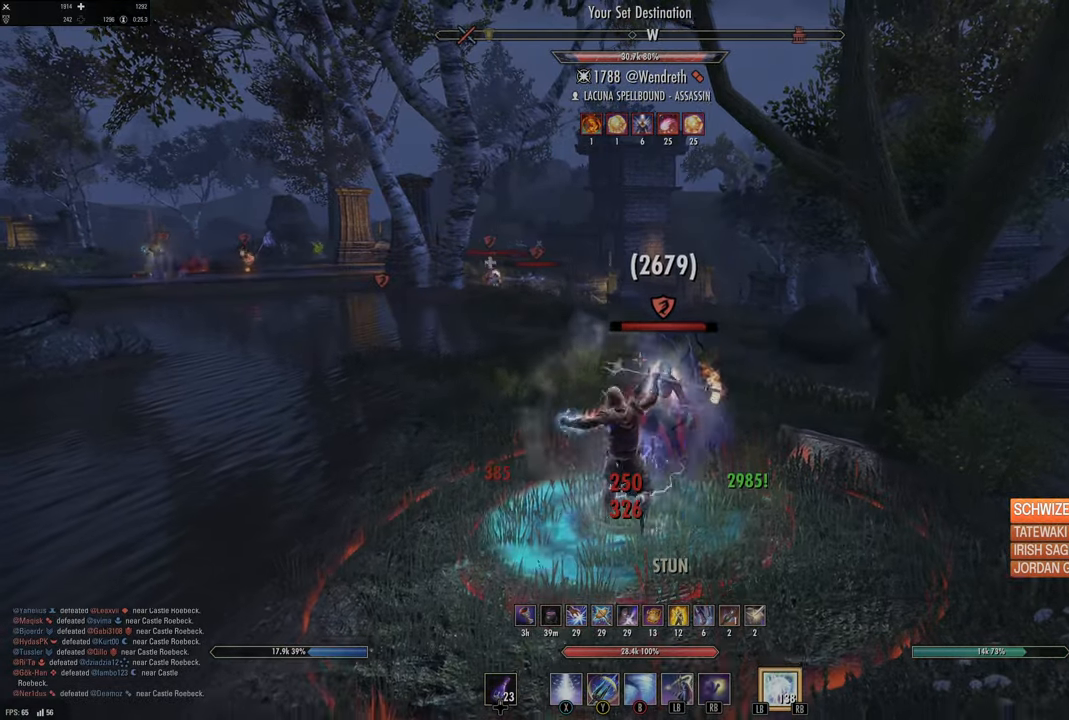
{"buttons": ["Y"], "left_stick": "down", "right_stick": "center", "events": [[200, "right_stick", "right"], [250, "R2", "down"], [350, "right_stick", "center"], [366, "R2", "up"], [416, "Y", "down"]]}
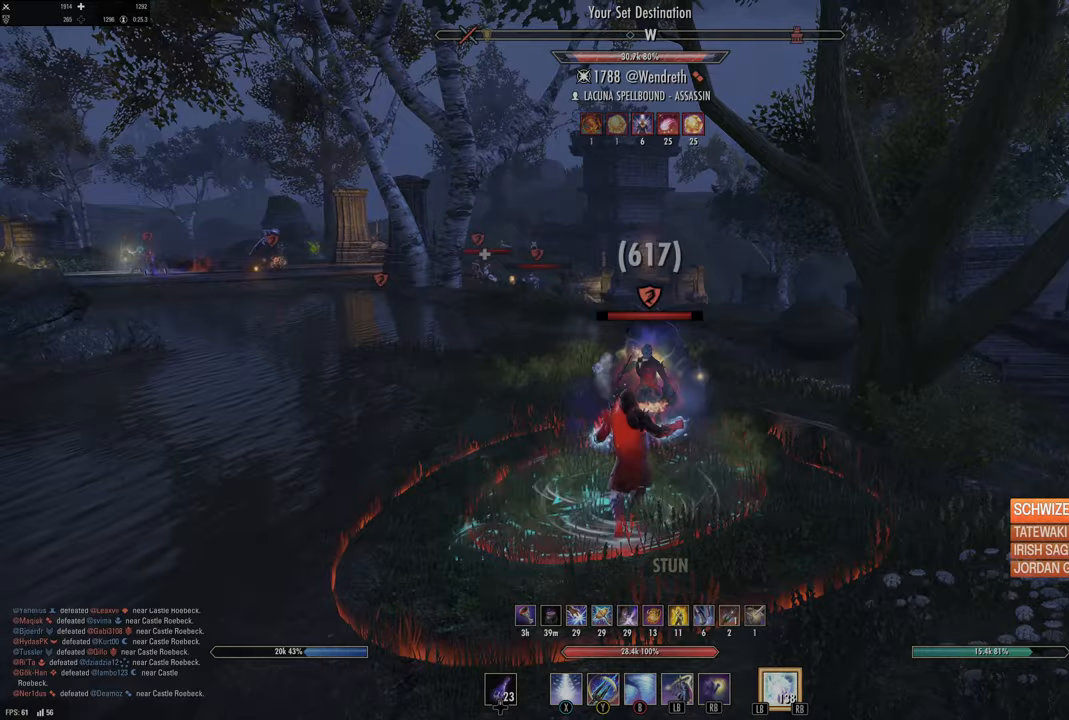
{"buttons": [], "left_stick": "down", "right_stick": "center", "events": [[33, "Y", "up"]]}